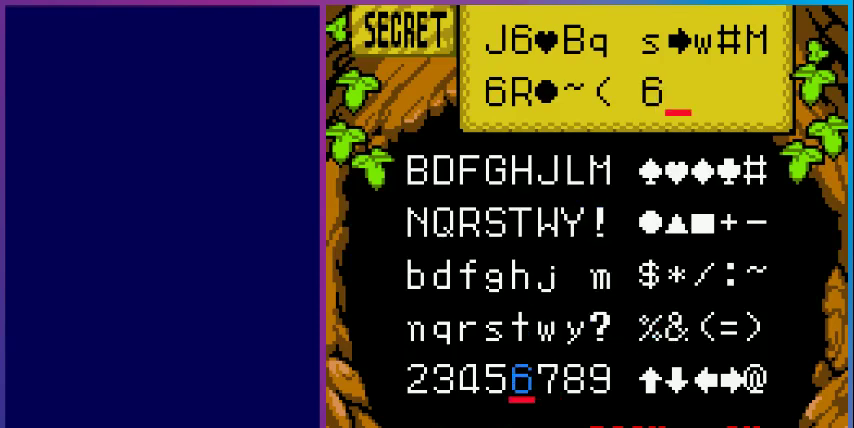
Gameplay with a controller (Nintendo layout); each line is a JSON object with the inputs held at the frame after it. "events" lists button and stick changes between this image and that frame as [ms after this image, input, new state], when the widget could be followed in between. Not read: L3 R3.
{"buttons": [], "events": [[100, "A", "up"]]}
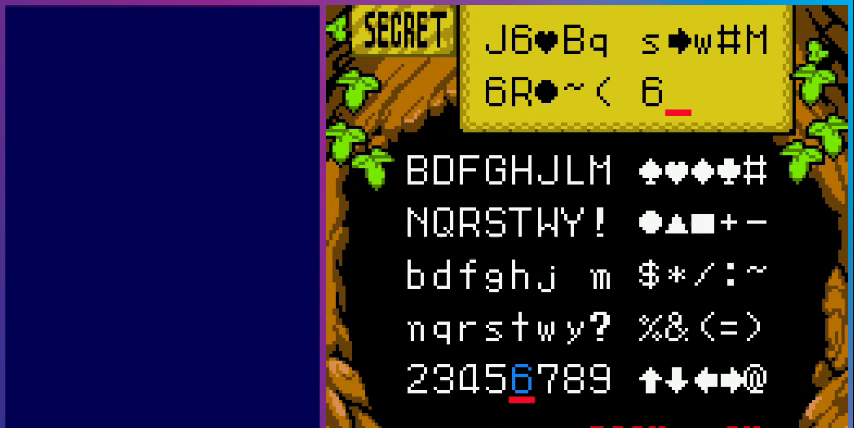
{"buttons": [], "events": []}
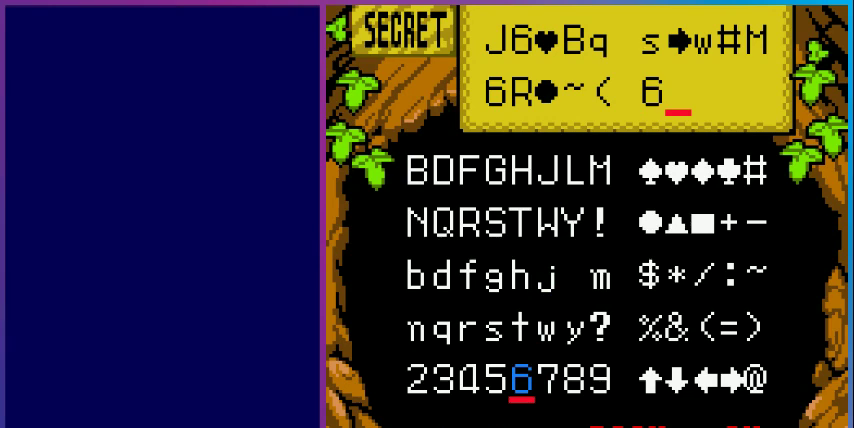
{"buttons": ["DPAD_UP"], "events": [[233, "DPAD_UP", "down"], [333, "DPAD_UP", "up"], [467, "DPAD_UP", "down"]]}
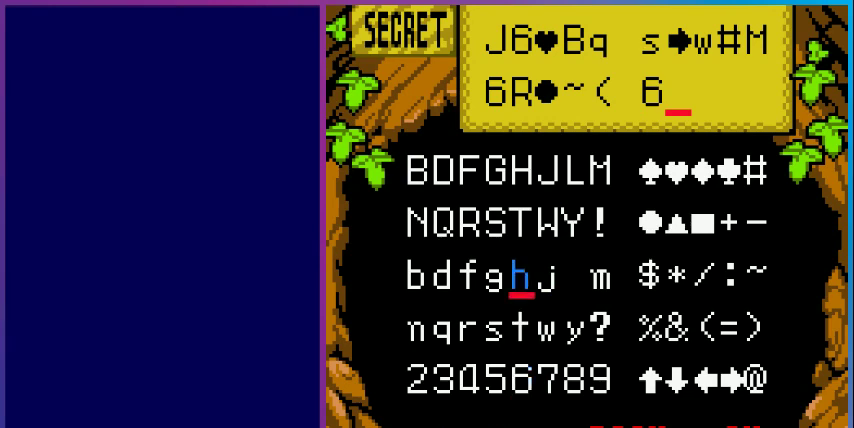
{"buttons": [], "events": [[67, "DPAD_UP", "up"], [167, "DPAD_RIGHT", "down"], [267, "DPAD_RIGHT", "up"], [367, "DPAD_RIGHT", "down"], [500, "DPAD_RIGHT", "up"]]}
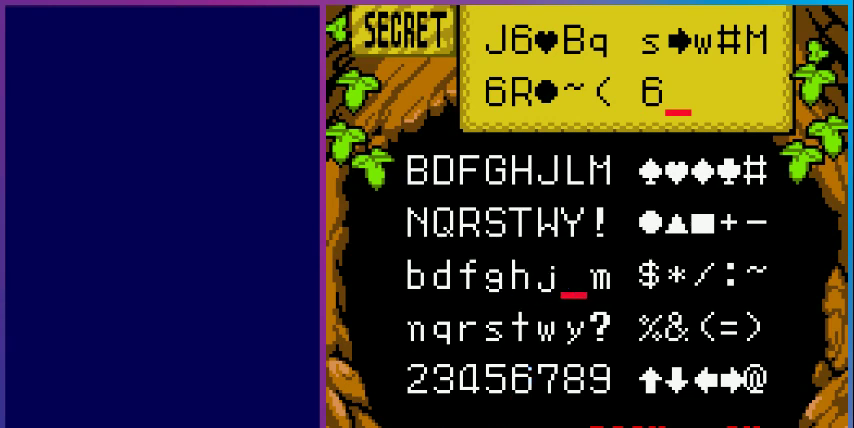
{"buttons": ["DPAD_RIGHT"], "events": [[100, "DPAD_UP", "down"], [233, "DPAD_UP", "up"], [267, "DPAD_RIGHT", "down"], [367, "DPAD_RIGHT", "up"], [500, "DPAD_RIGHT", "down"]]}
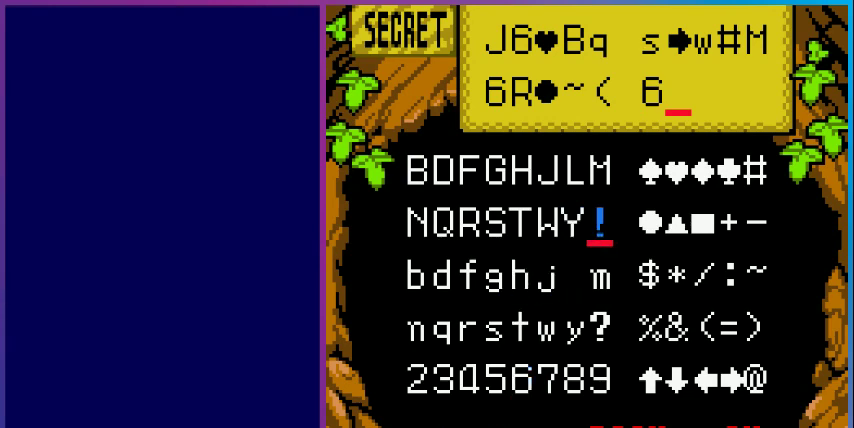
{"buttons": ["A"], "events": [[167, "DPAD_RIGHT", "up"], [267, "DPAD_UP", "down"], [367, "DPAD_UP", "up"], [433, "A", "down"]]}
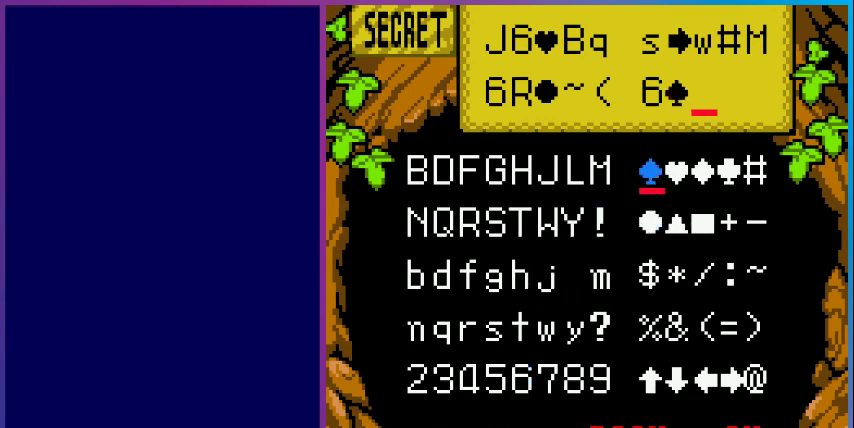
{"buttons": [], "events": [[100, "A", "up"]]}
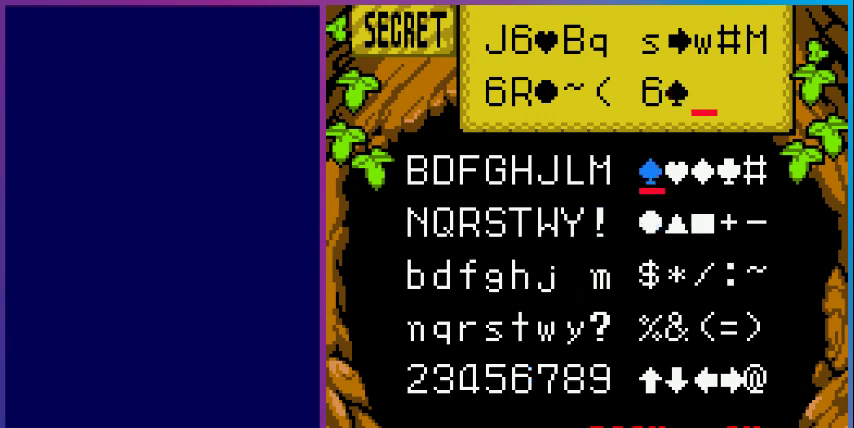
{"buttons": [], "events": []}
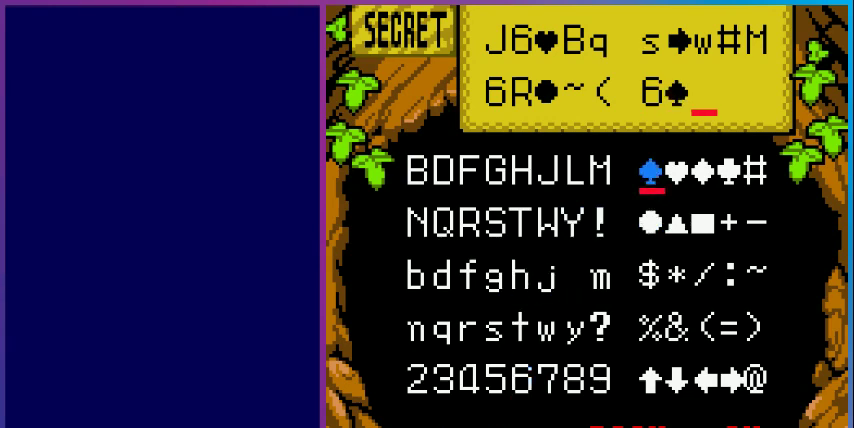
{"buttons": [], "events": []}
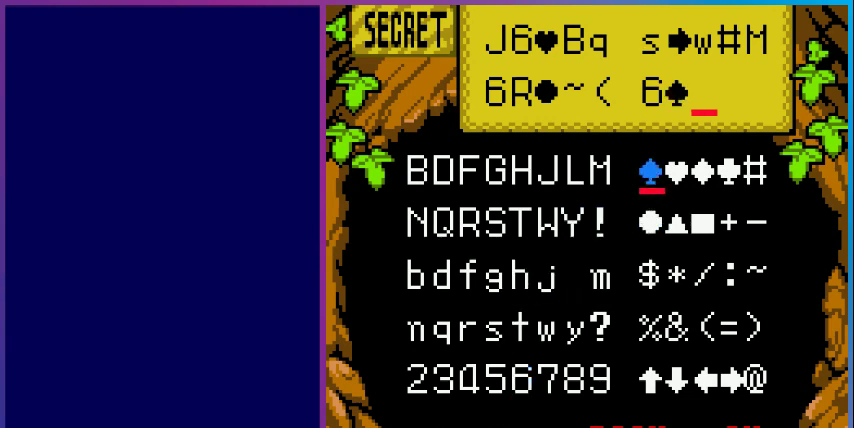
{"buttons": [], "events": [[167, "DPAD_LEFT", "down"], [267, "DPAD_LEFT", "up"], [367, "DPAD_LEFT", "down"], [467, "DPAD_LEFT", "up"]]}
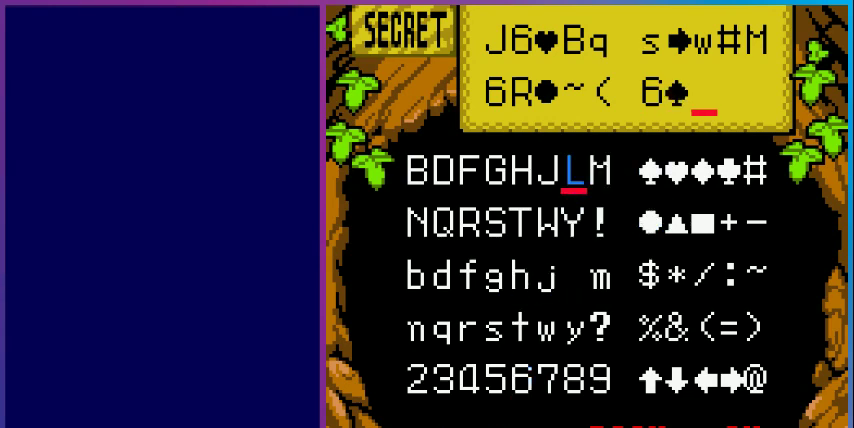
{"buttons": [], "events": [[67, "DPAD_LEFT", "down"], [167, "DPAD_LEFT", "up"], [367, "DPAD_DOWN", "down"], [467, "DPAD_DOWN", "up"]]}
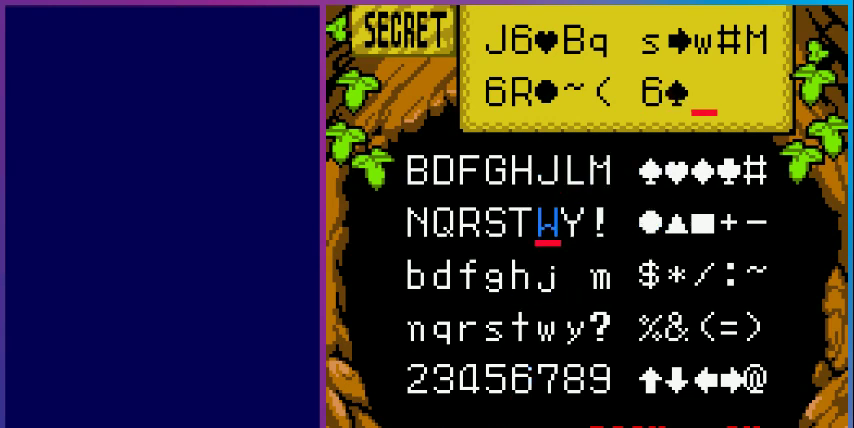
{"buttons": ["DPAD_LEFT"], "events": [[67, "DPAD_DOWN", "down"], [200, "DPAD_DOWN", "up"], [300, "DPAD_LEFT", "down"], [400, "DPAD_LEFT", "up"], [500, "DPAD_LEFT", "down"]]}
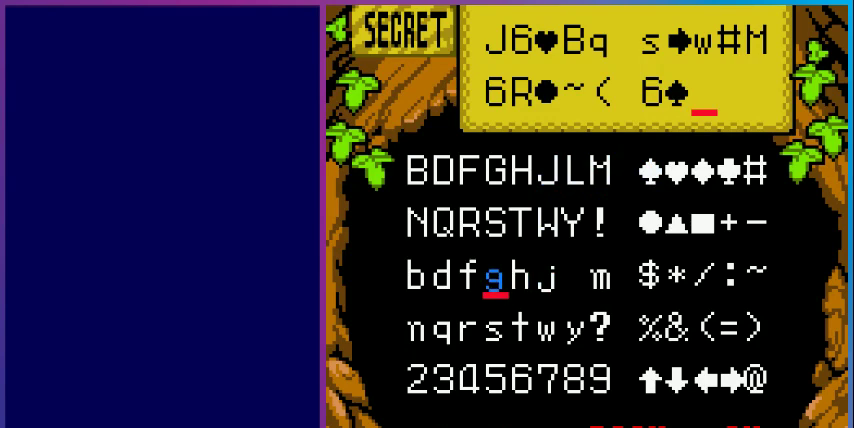
{"buttons": ["DPAD_DOWN"], "events": [[133, "DPAD_LEFT", "up"], [167, "A", "down"], [333, "A", "up"], [333, "DPAD_DOWN", "down"], [433, "DPAD_DOWN", "up"], [500, "DPAD_DOWN", "down"]]}
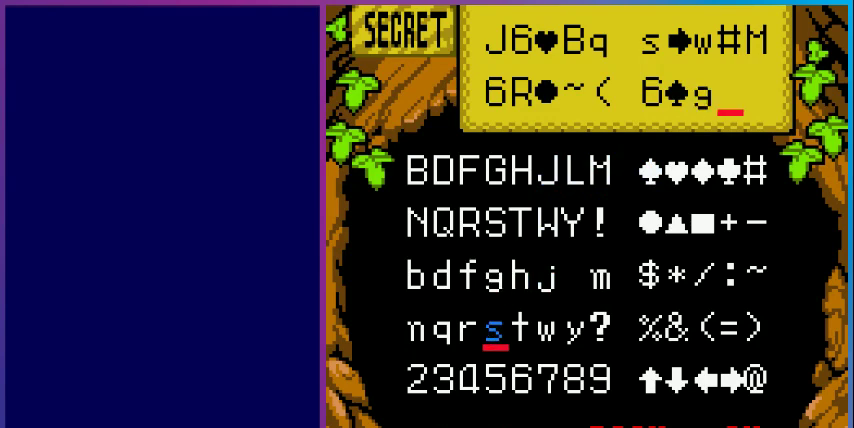
{"buttons": [], "events": [[100, "DPAD_DOWN", "up"], [267, "DPAD_RIGHT", "down"], [367, "DPAD_RIGHT", "up"]]}
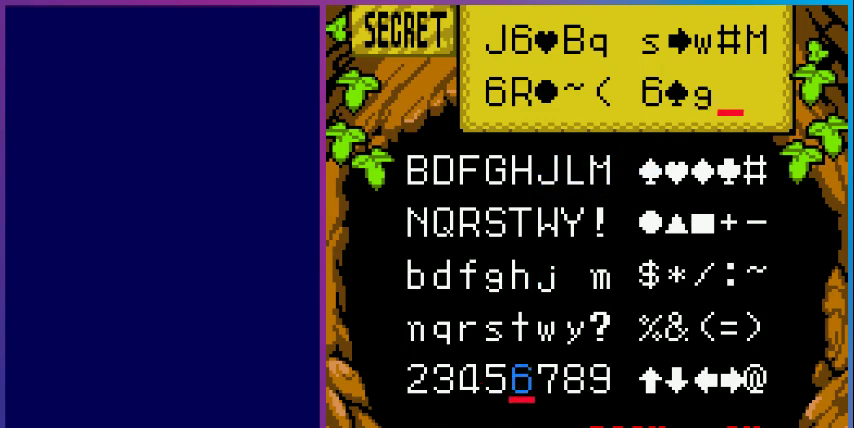
{"buttons": ["DPAD_RIGHT"], "events": [[200, "DPAD_RIGHT", "down"], [367, "DPAD_RIGHT", "up"], [400, "DPAD_RIGHT", "down"]]}
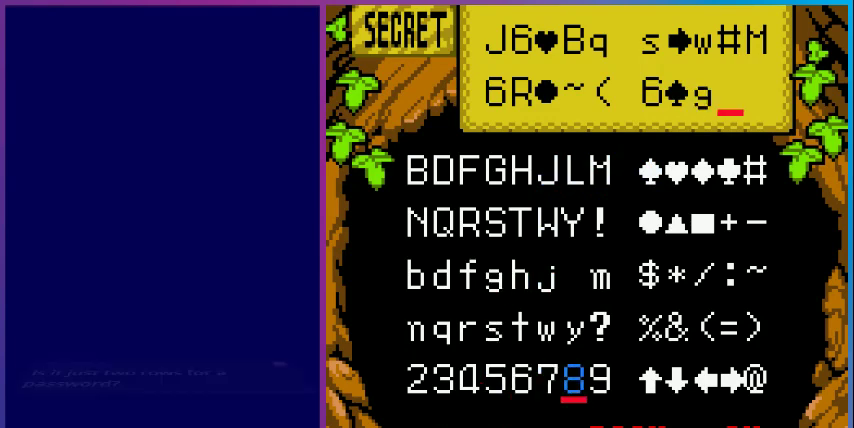
{"buttons": [], "events": [[67, "DPAD_RIGHT", "up"], [133, "DPAD_RIGHT", "down"], [267, "DPAD_RIGHT", "up"], [367, "DPAD_RIGHT", "down"], [500, "DPAD_RIGHT", "up"]]}
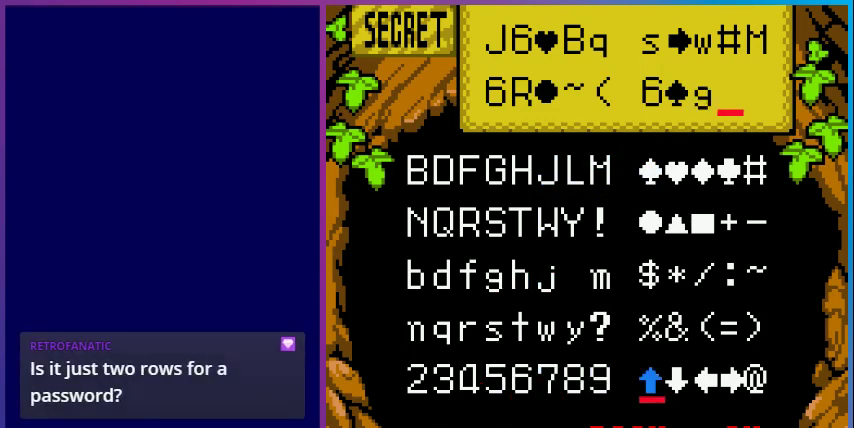
{"buttons": [], "events": [[33, "A", "down"], [200, "A", "up"], [233, "DPAD_LEFT", "down"], [267, "DPAD_LEFT", "up"], [400, "DPAD_LEFT", "down"], [500, "DPAD_LEFT", "up"]]}
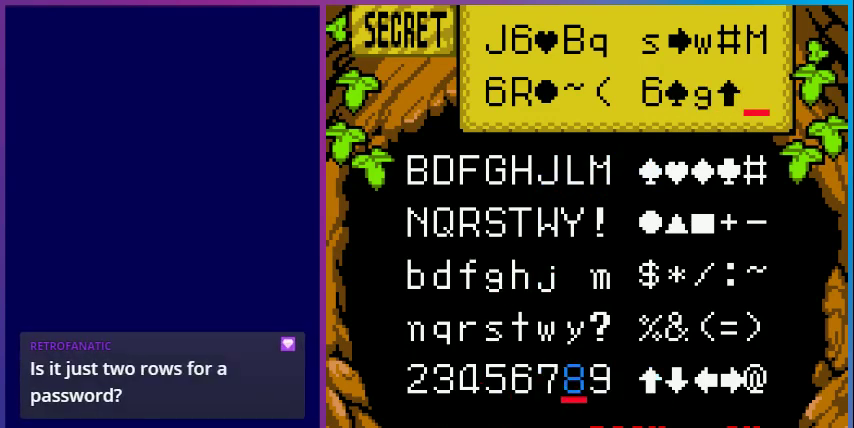
{"buttons": [], "events": [[100, "DPAD_LEFT", "down"], [200, "DPAD_LEFT", "up"]]}
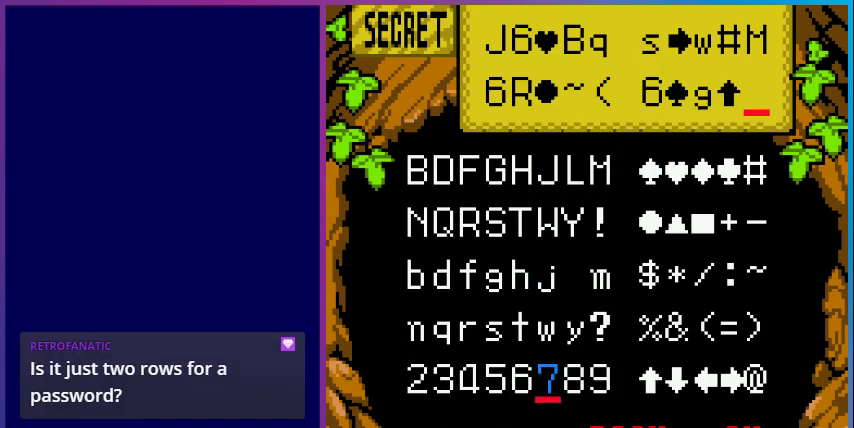
{"buttons": [], "events": [[367, "DPAD_LEFT", "down"], [467, "DPAD_LEFT", "up"]]}
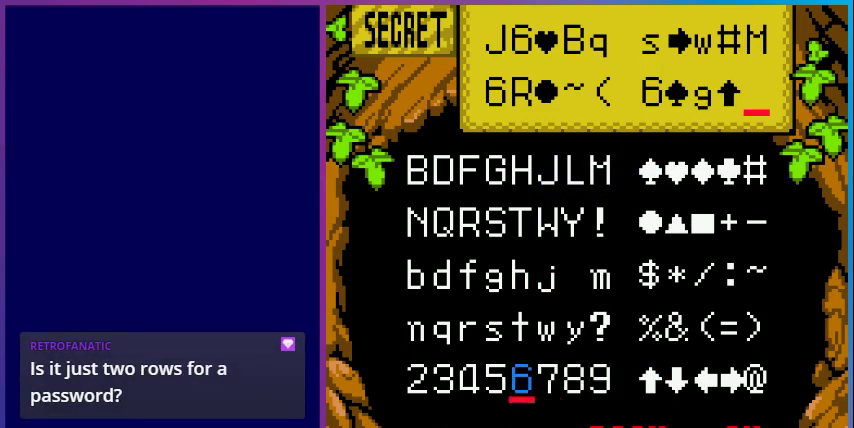
{"buttons": ["DPAD_LEFT"], "events": [[67, "DPAD_LEFT", "down"], [133, "DPAD_LEFT", "up"], [467, "DPAD_LEFT", "down"]]}
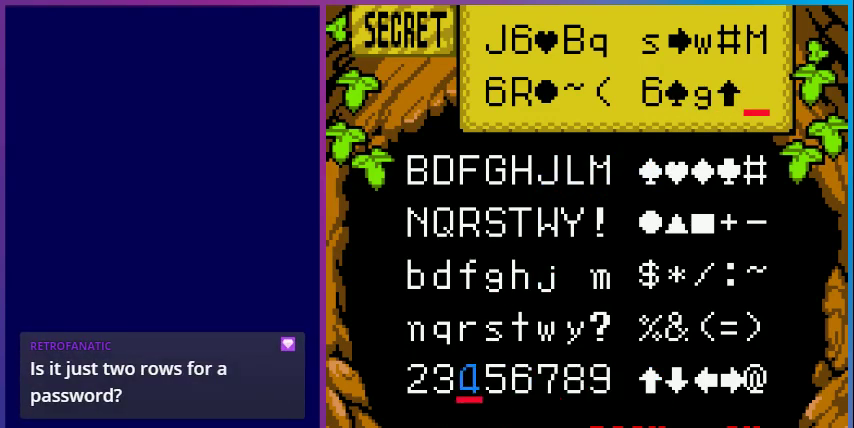
{"buttons": [], "events": [[67, "DPAD_LEFT", "up"]]}
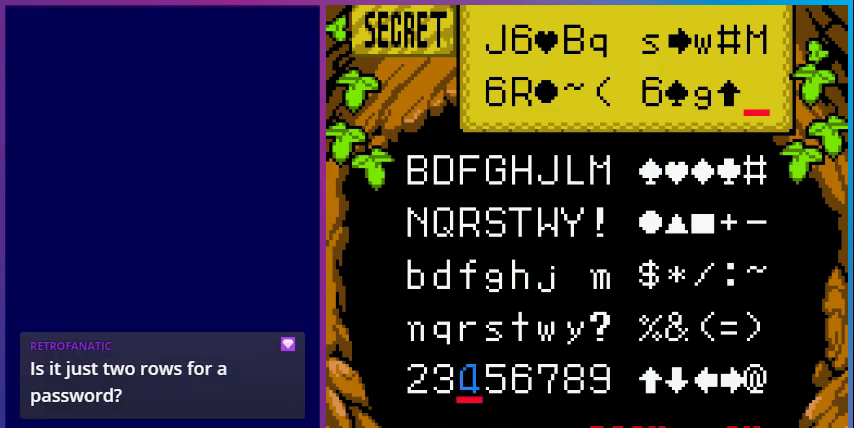
{"buttons": [], "events": [[300, "A", "down"], [500, "A", "up"]]}
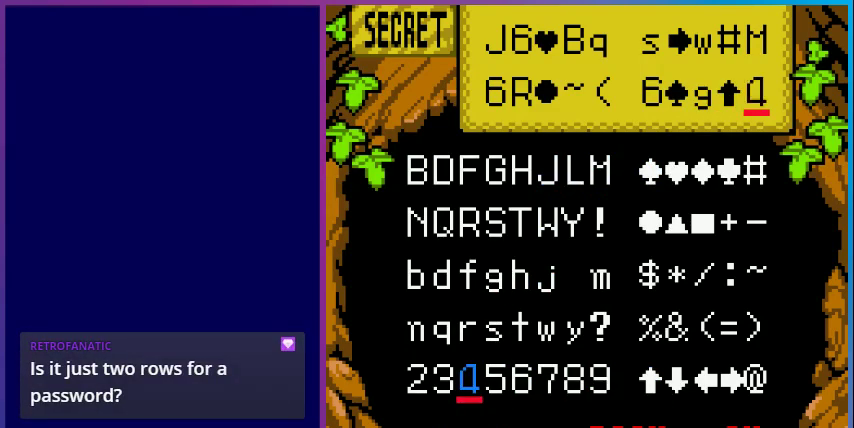
{"buttons": [], "events": []}
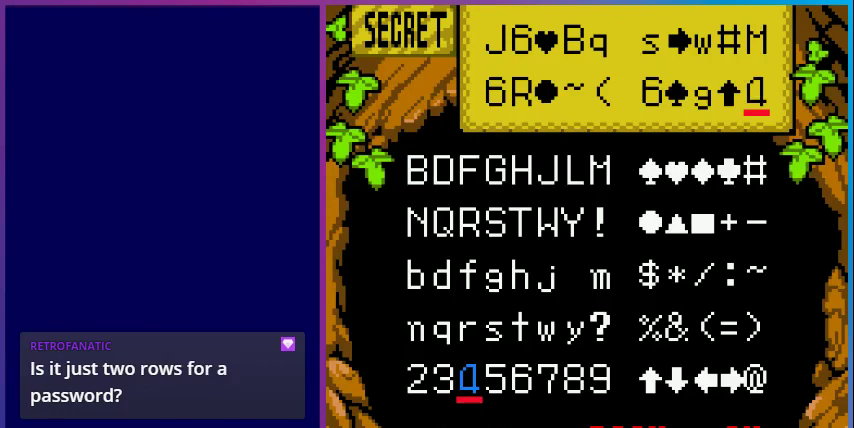
{"buttons": [], "events": []}
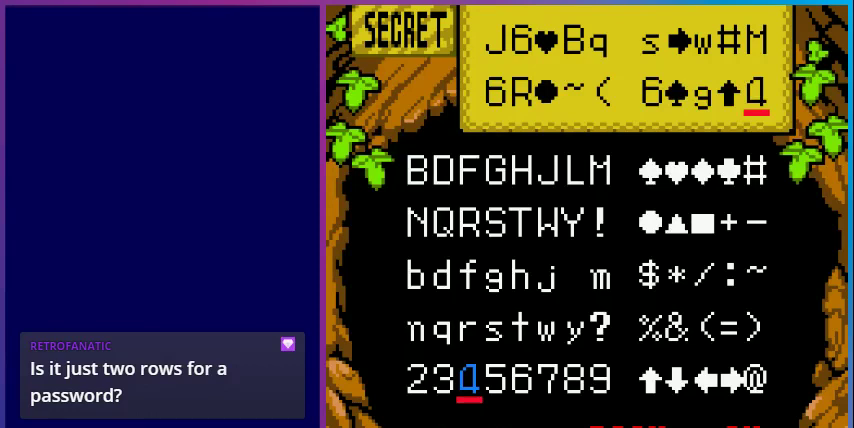
{"buttons": [], "events": []}
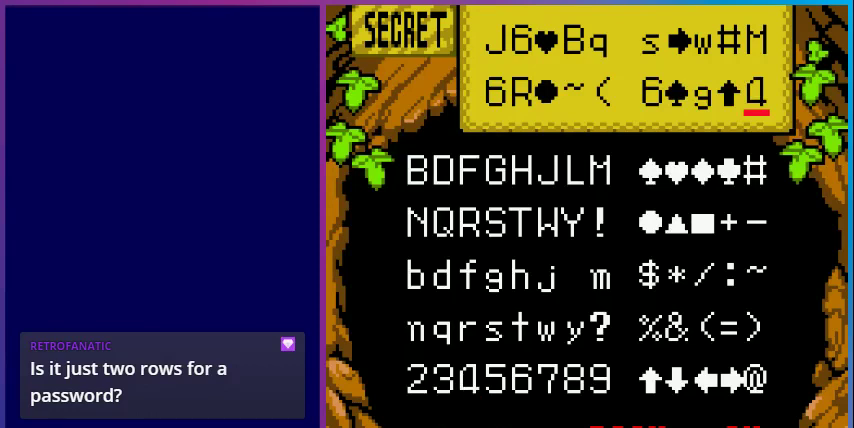
{"buttons": [], "events": [[33, "START", "down"], [167, "START", "up"]]}
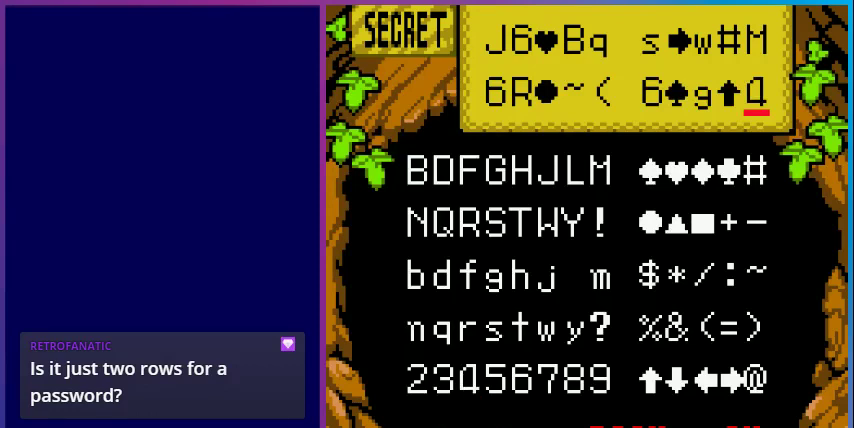
{"buttons": [], "events": []}
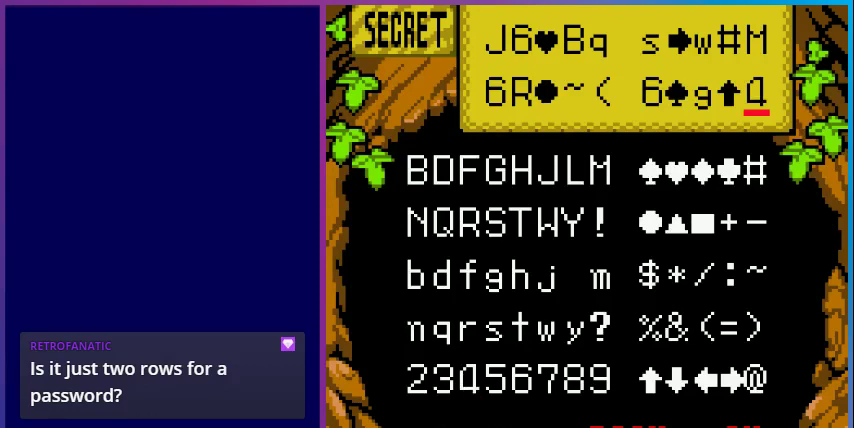
{"buttons": [], "events": []}
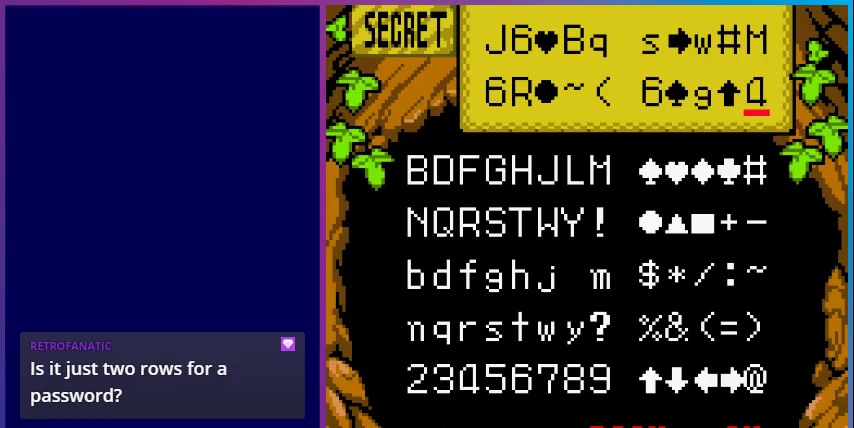
{"buttons": [], "events": []}
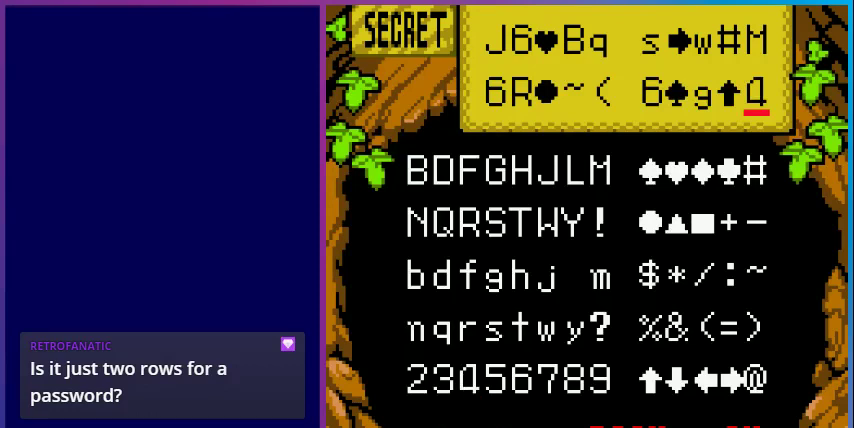
{"buttons": [], "events": [[267, "A", "down"], [467, "A", "up"]]}